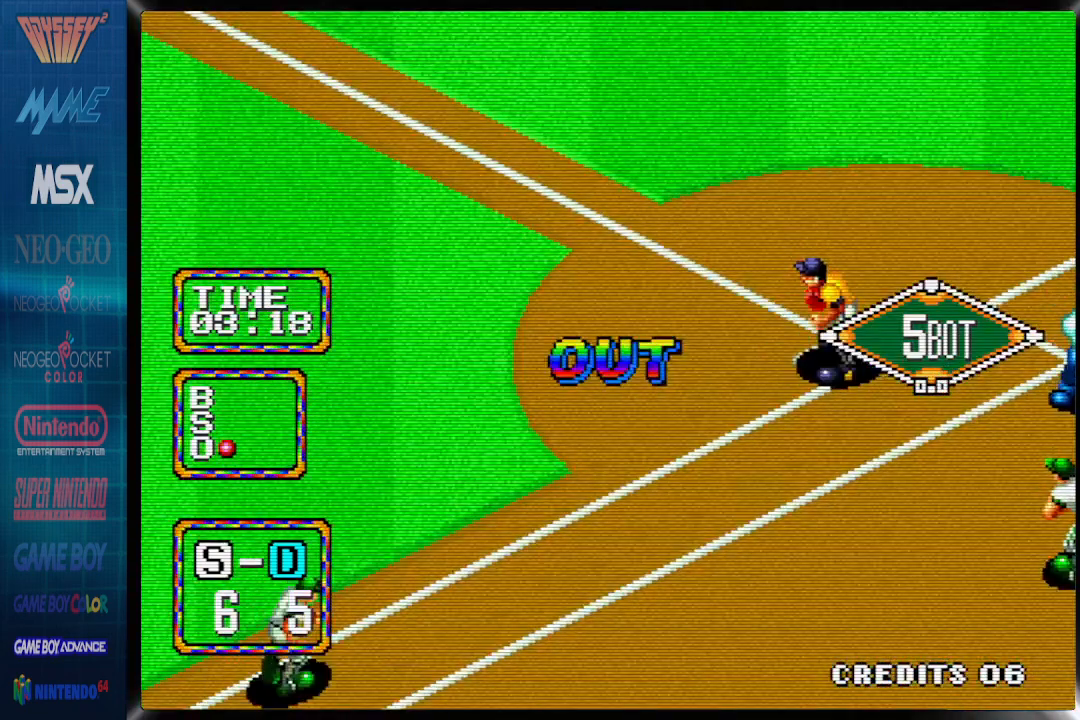
Gameplay with a controller (PlayStation layout); each line is a JSON object with the inputs held at the frame after it. "events" lists button and stick changes between this image and that frame as [ms after this image, input, new state], when the widget could be followed in between. Not read: left_stick right_stick.
{"buttons": ["DPAD_LEFT"], "events": []}
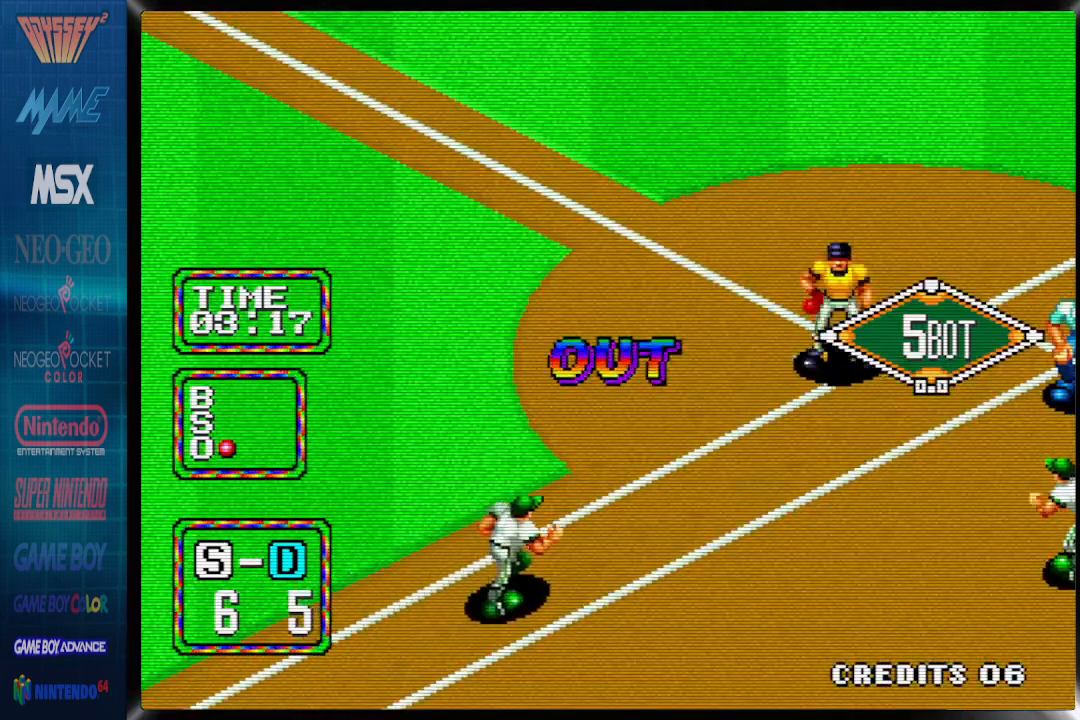
{"buttons": ["DPAD_LEFT"], "events": []}
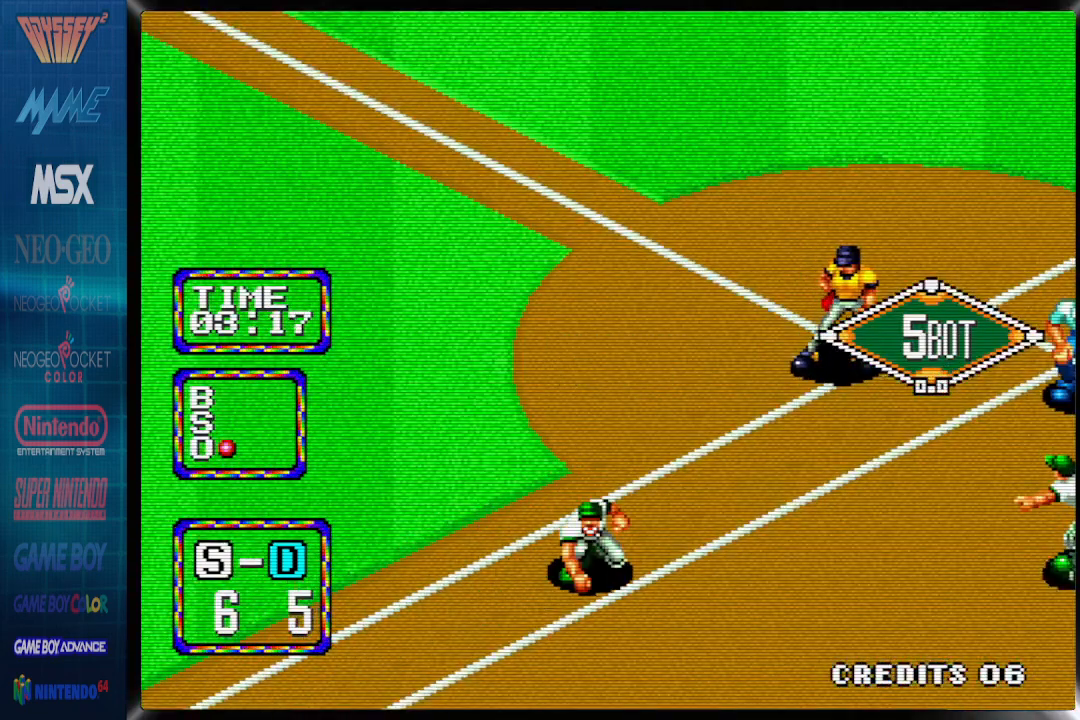
{"buttons": [], "events": [[500, "DPAD_LEFT", "up"]]}
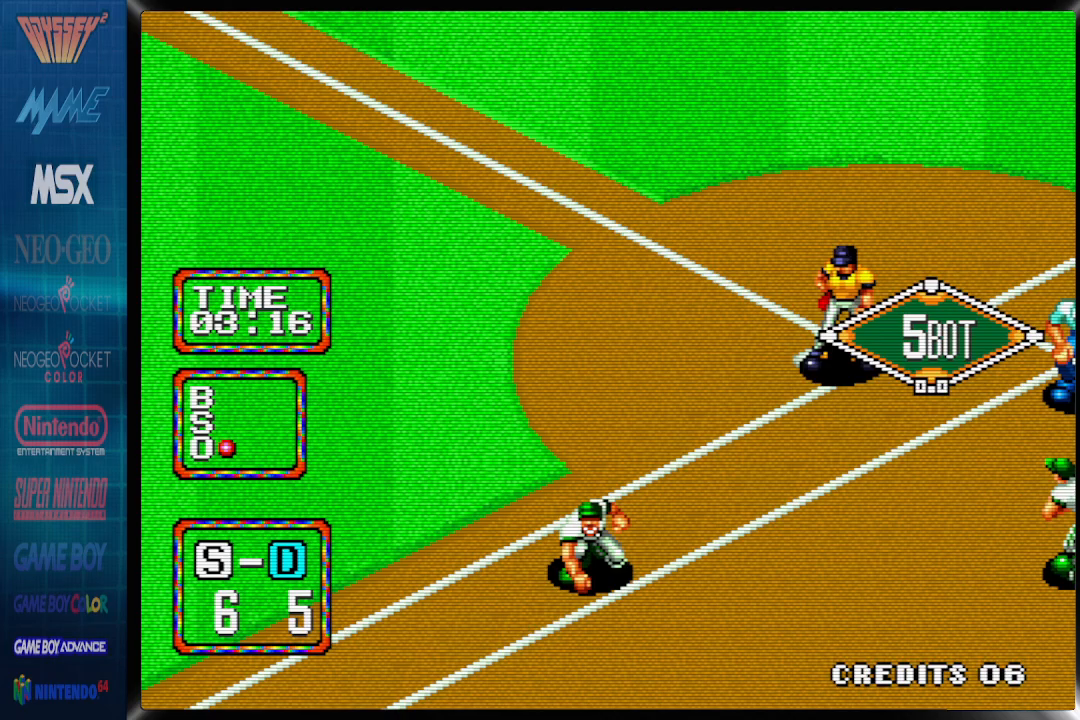
{"buttons": [], "events": []}
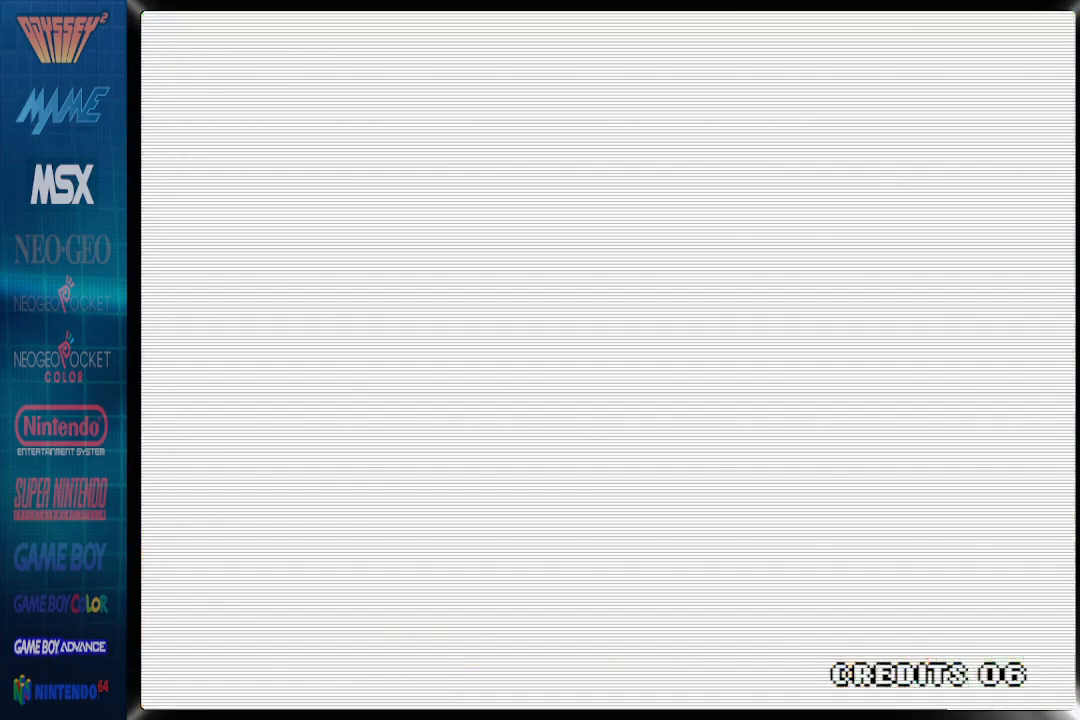
{"buttons": [], "events": []}
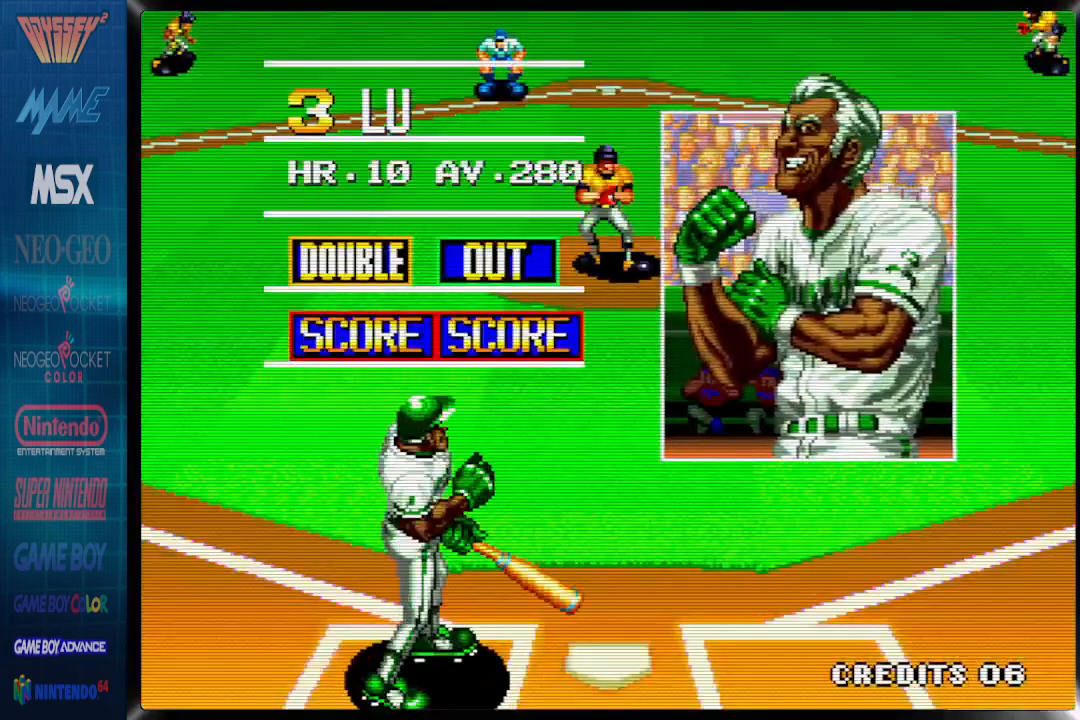
{"buttons": [], "events": []}
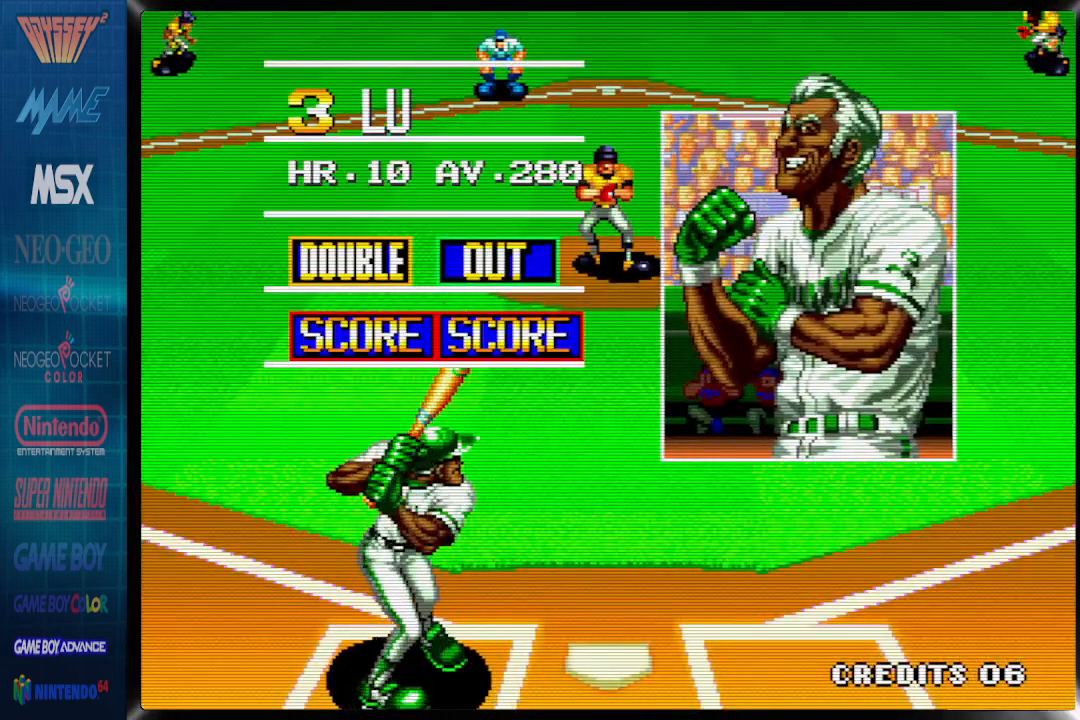
{"buttons": ["DPAD_LEFT"], "events": [[17, "DPAD_LEFT", "down"]]}
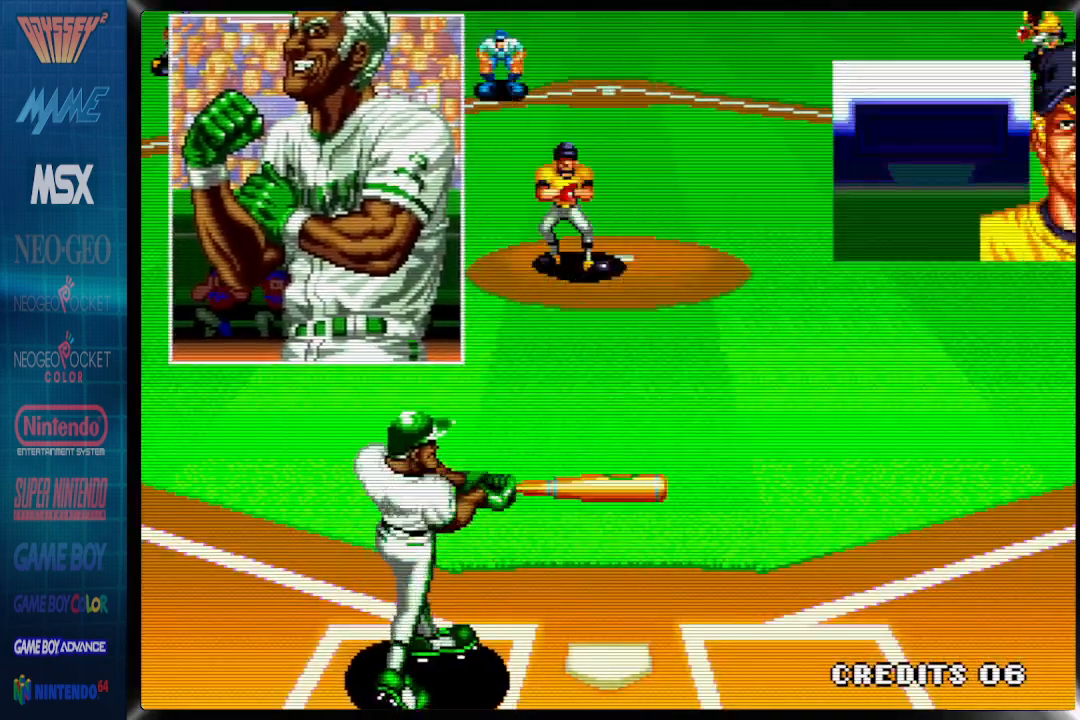
{"buttons": [], "events": [[467, "DPAD_LEFT", "up"]]}
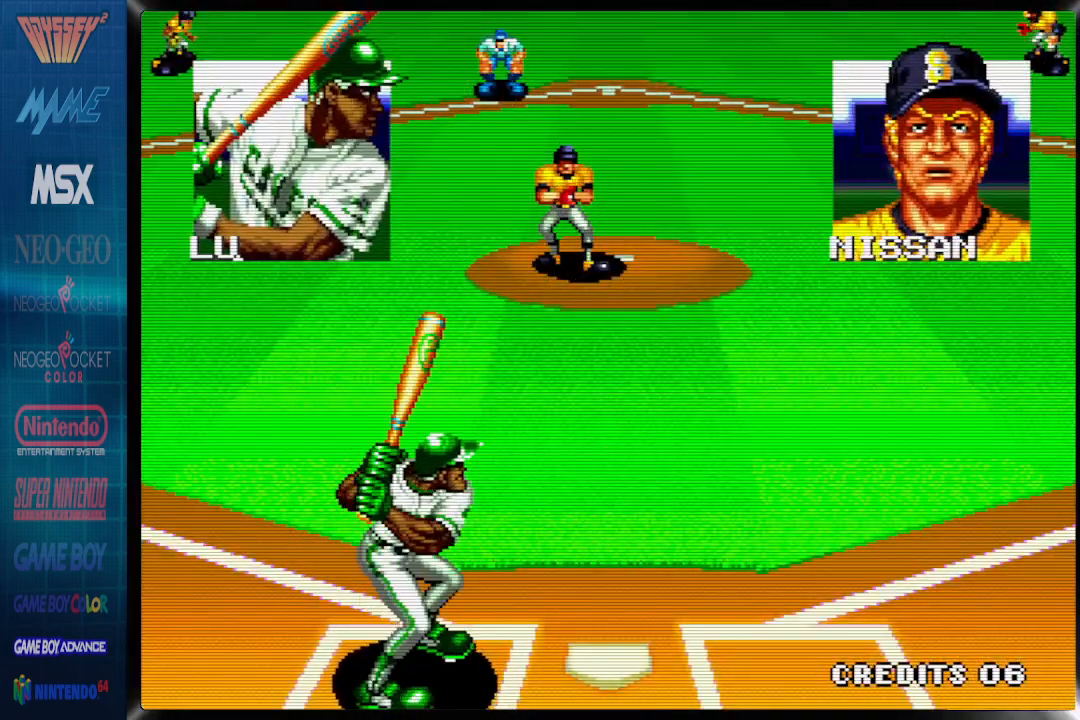
{"buttons": [], "events": []}
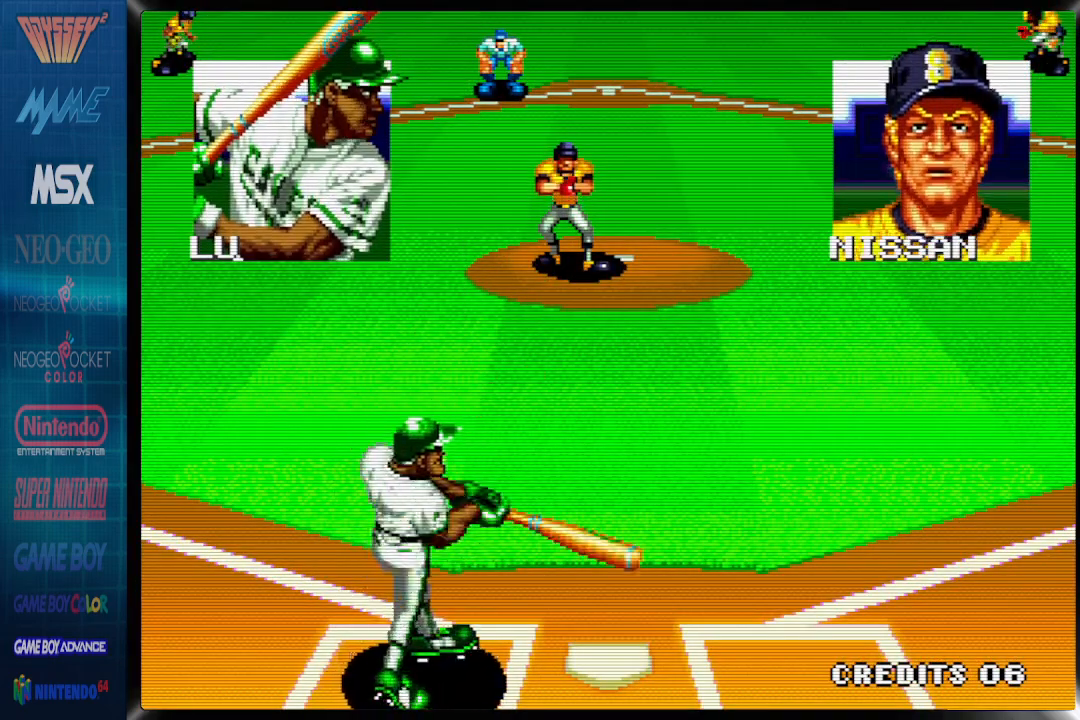
{"buttons": [], "events": []}
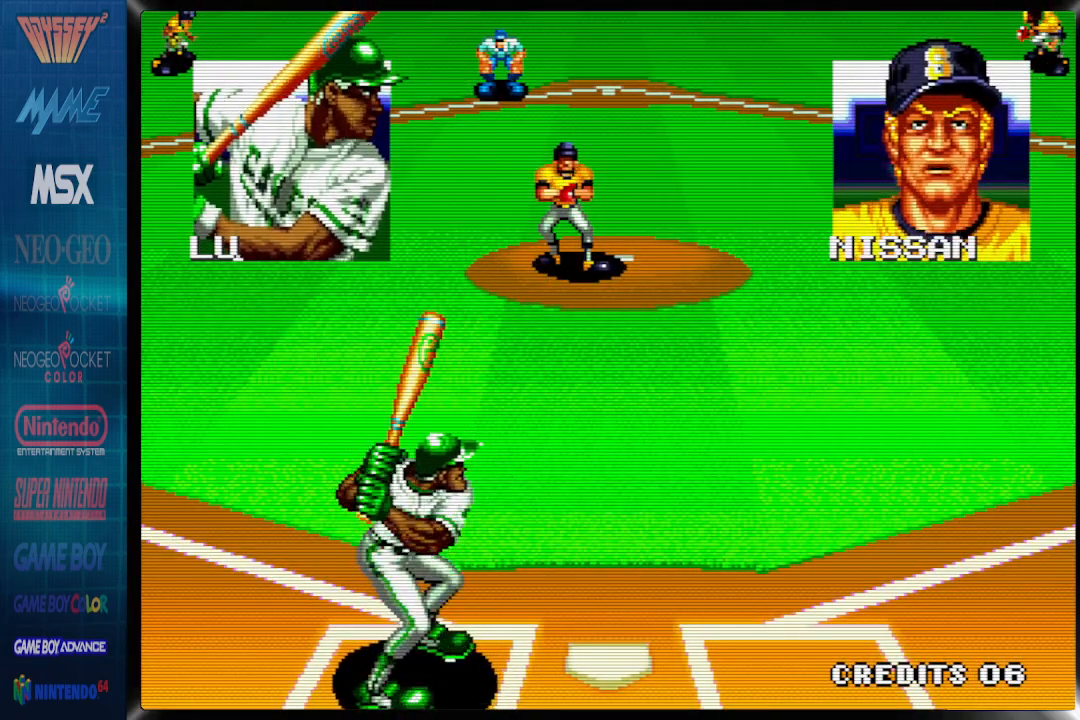
{"buttons": [], "events": [[233, "TRIANGLE", "down"], [400, "TRIANGLE", "up"]]}
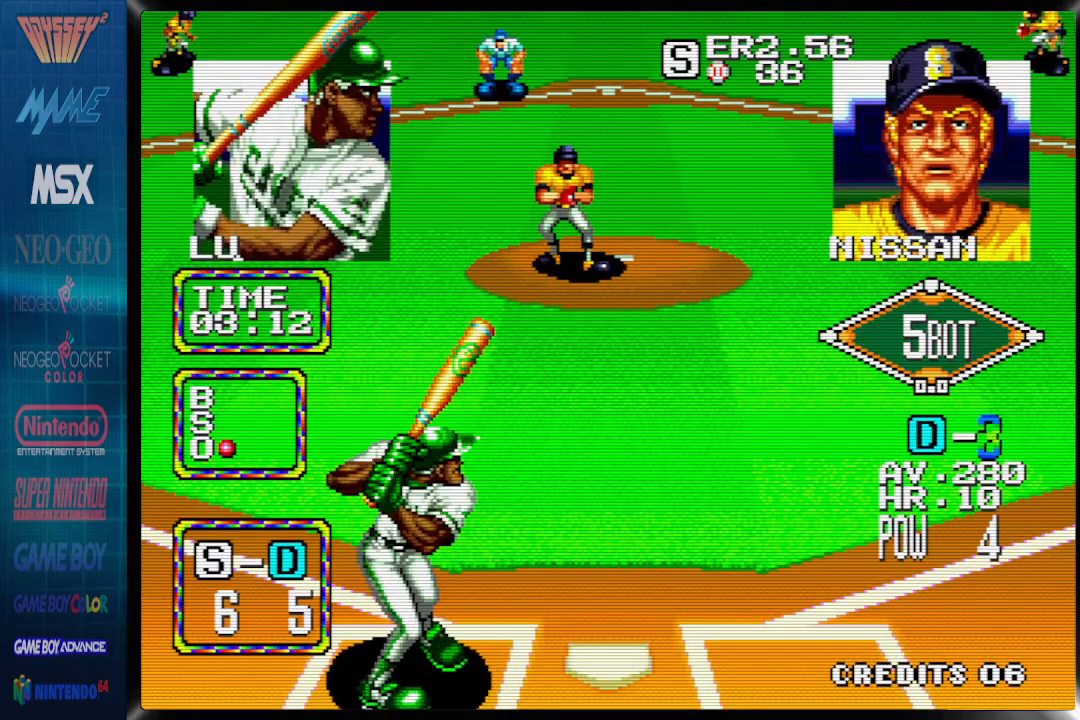
{"buttons": [], "events": [[267, "TRIANGLE", "down"], [383, "TRIANGLE", "up"]]}
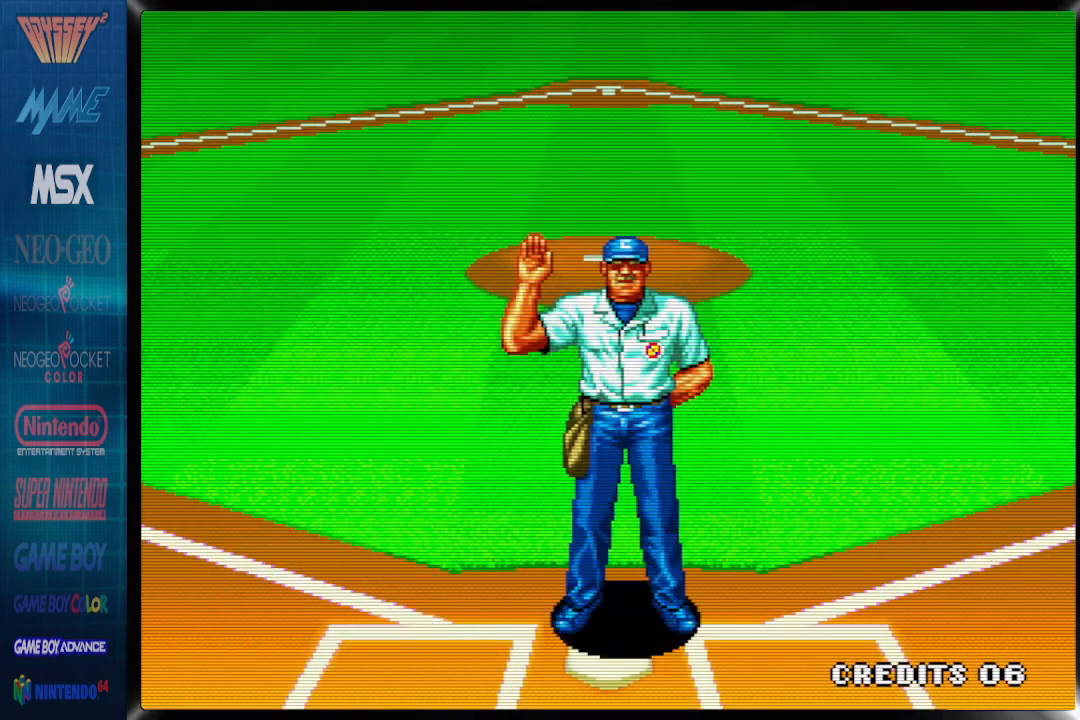
{"buttons": [], "events": []}
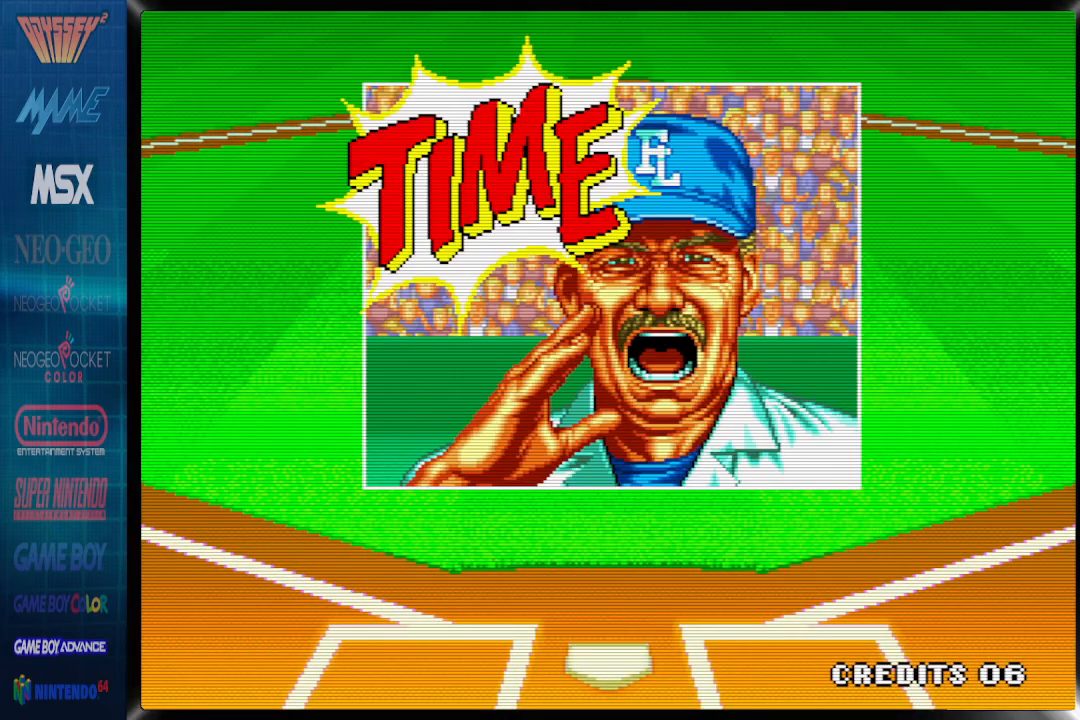
{"buttons": [], "events": []}
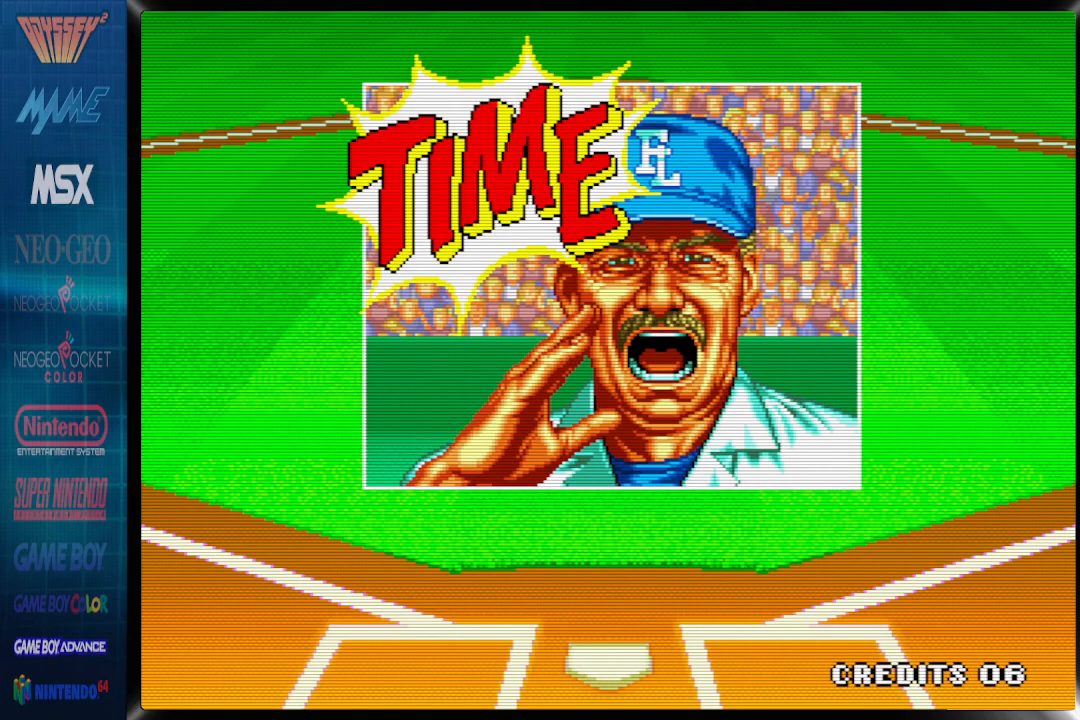
{"buttons": [], "events": []}
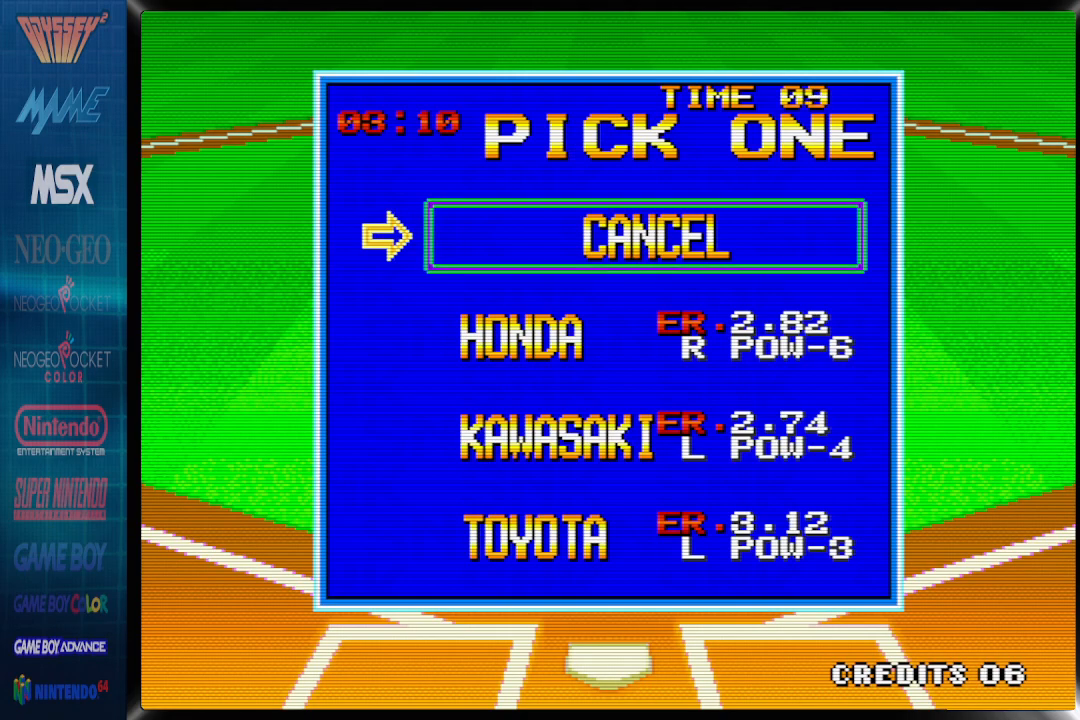
{"buttons": ["DPAD_DOWN"], "events": [[483, "DPAD_DOWN", "down"]]}
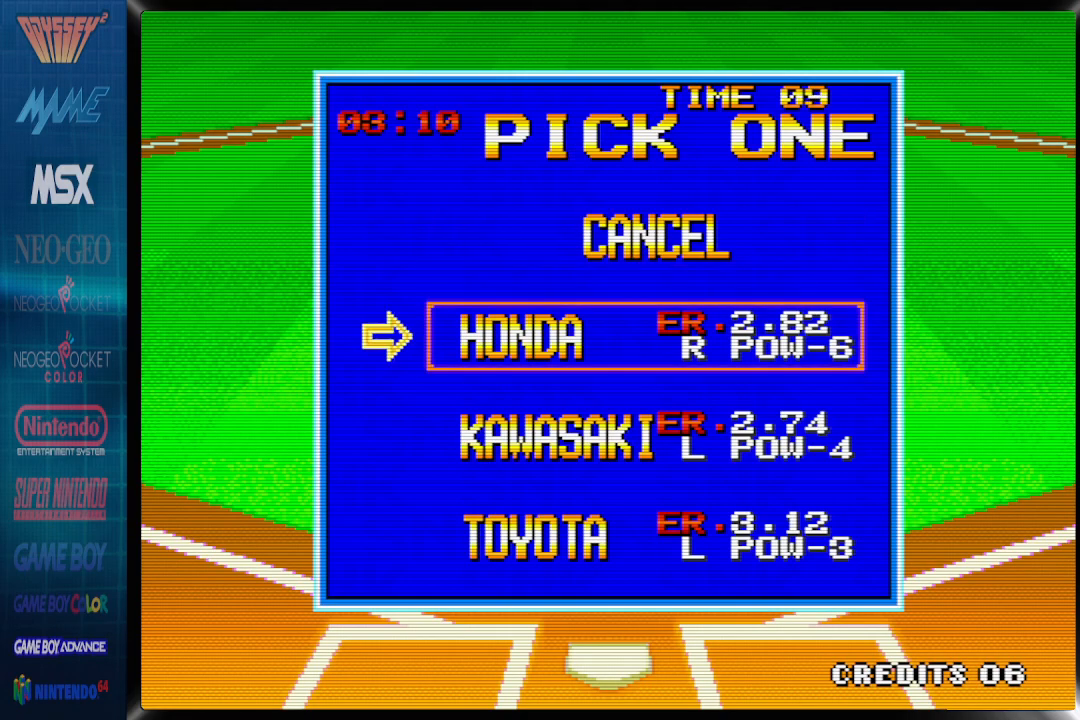
{"buttons": [], "events": [[67, "DPAD_DOWN", "up"]]}
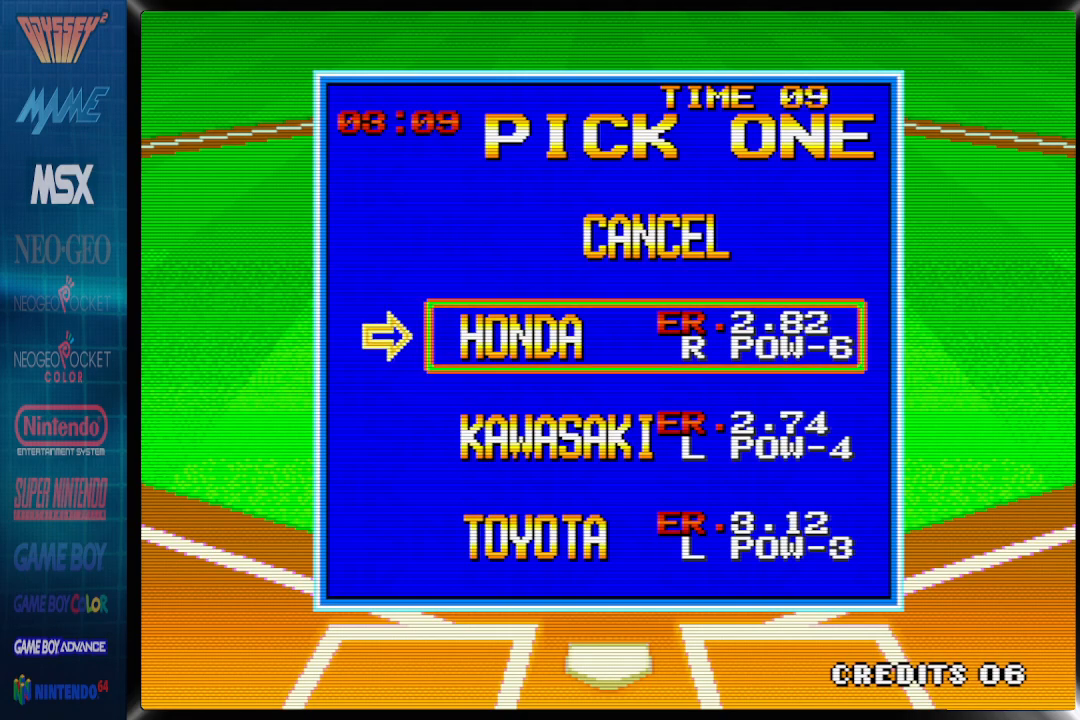
{"buttons": [], "events": [[167, "DPAD_DOWN", "down"], [283, "DPAD_DOWN", "up"]]}
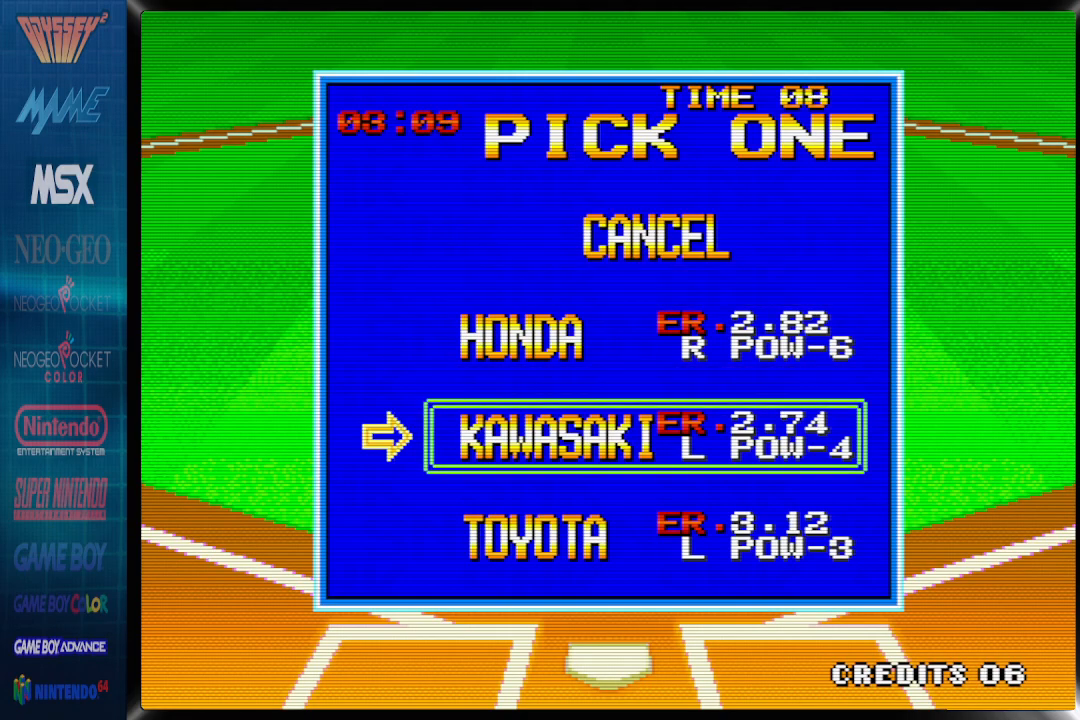
{"buttons": [], "events": []}
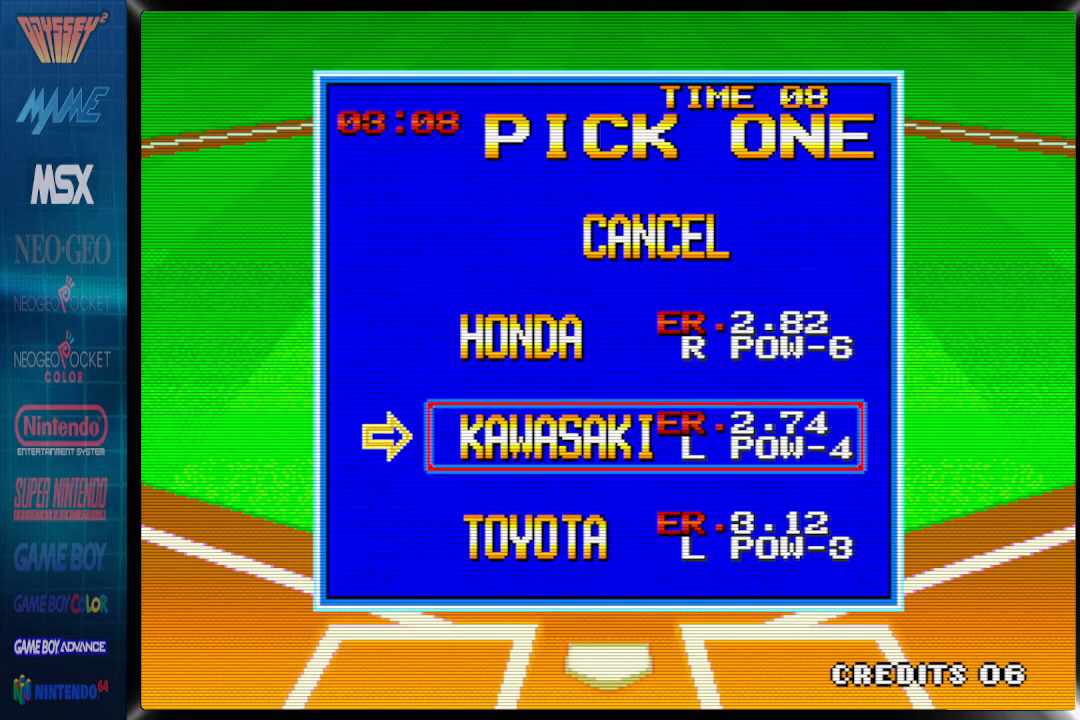
{"buttons": [], "events": [[33, "DPAD_DOWN", "down"], [117, "DPAD_DOWN", "up"]]}
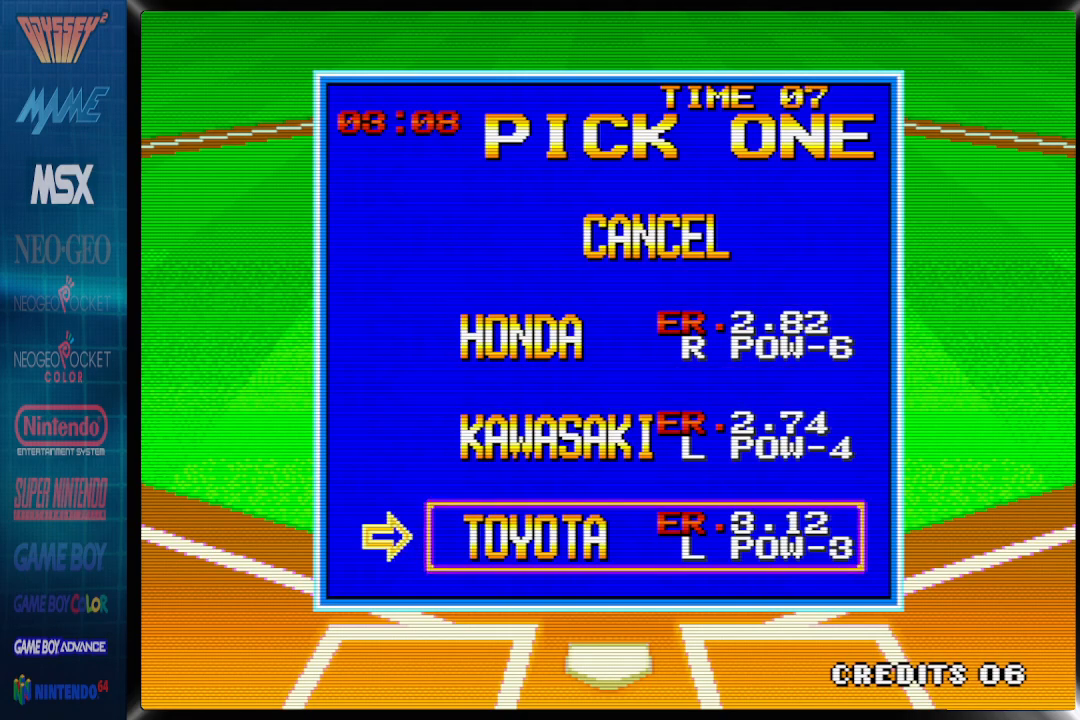
{"buttons": [], "events": [[50, "CROSS", "down"], [83, "CROSS", "up"]]}
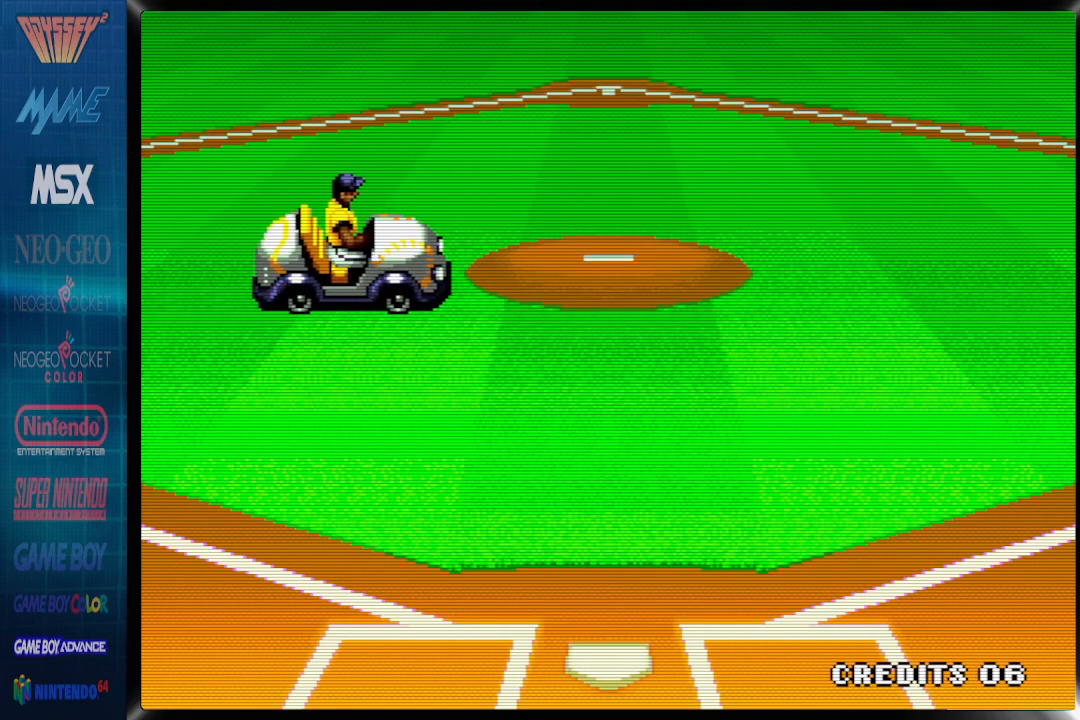
{"buttons": [], "events": []}
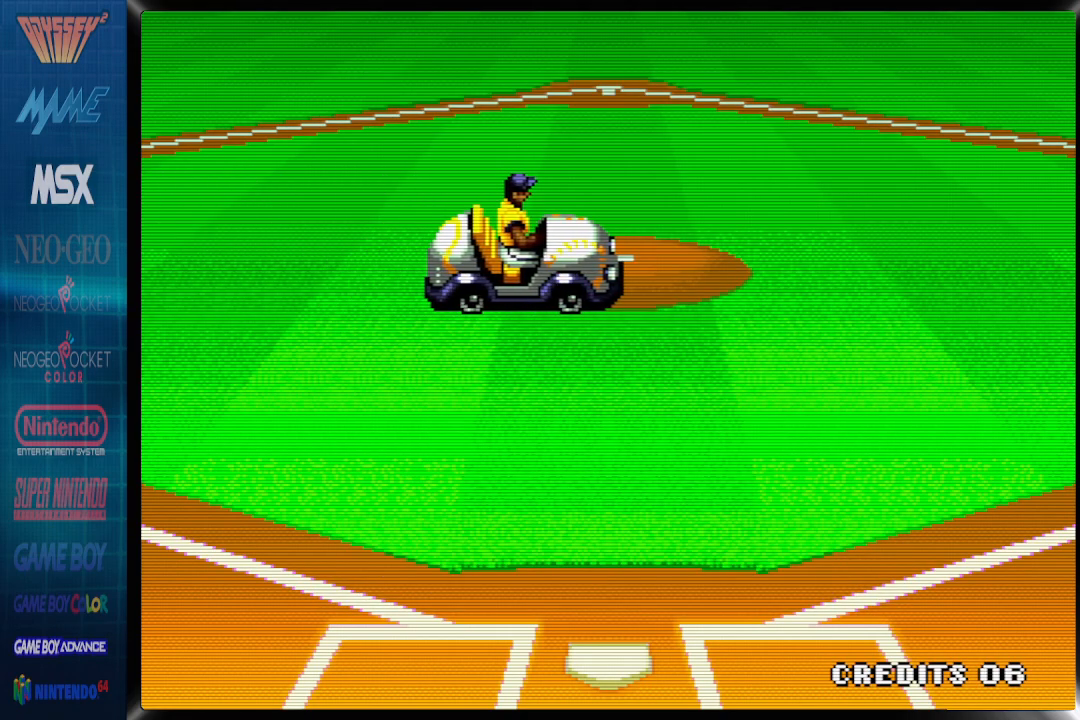
{"buttons": [], "events": []}
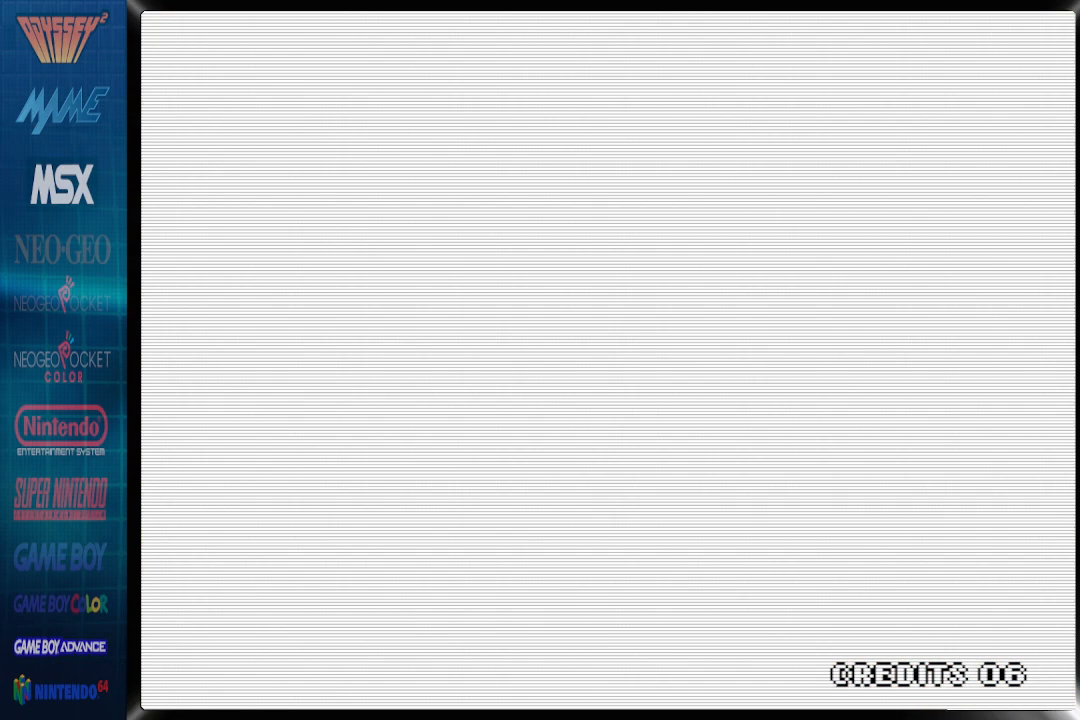
{"buttons": [], "events": []}
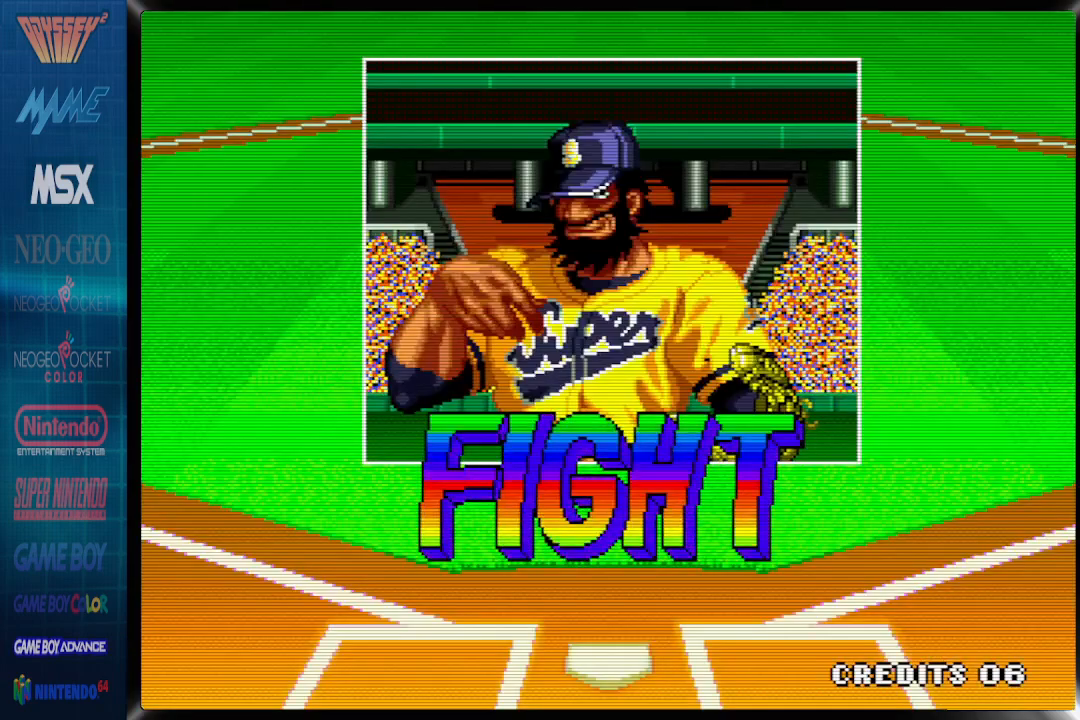
{"buttons": [], "events": []}
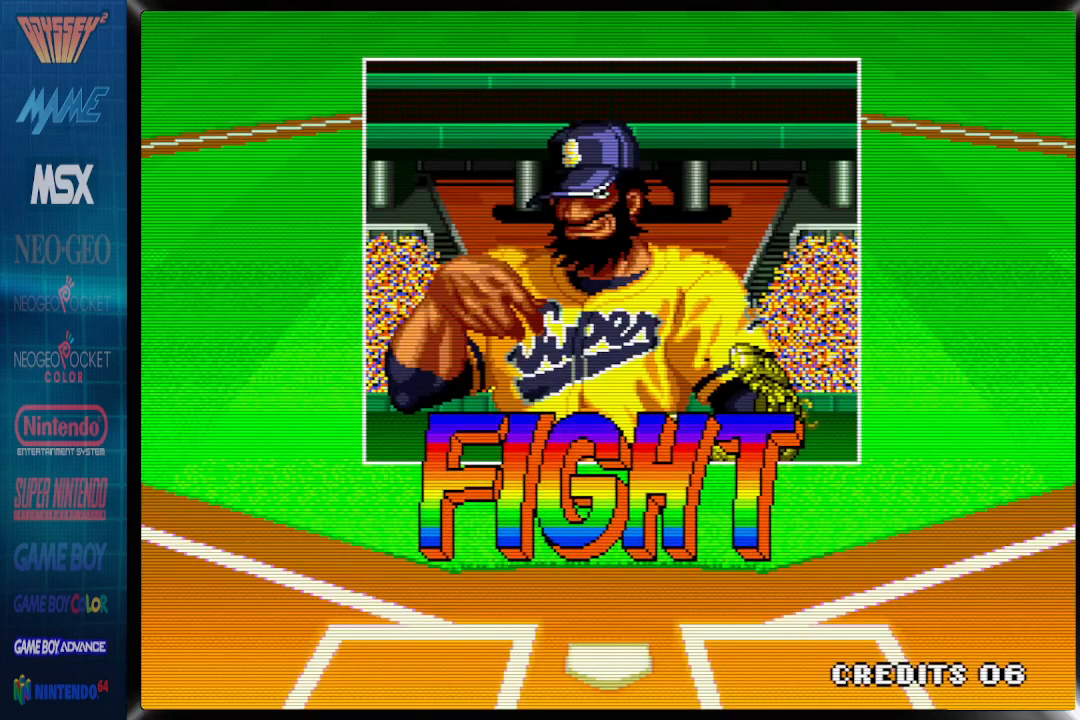
{"buttons": [], "events": []}
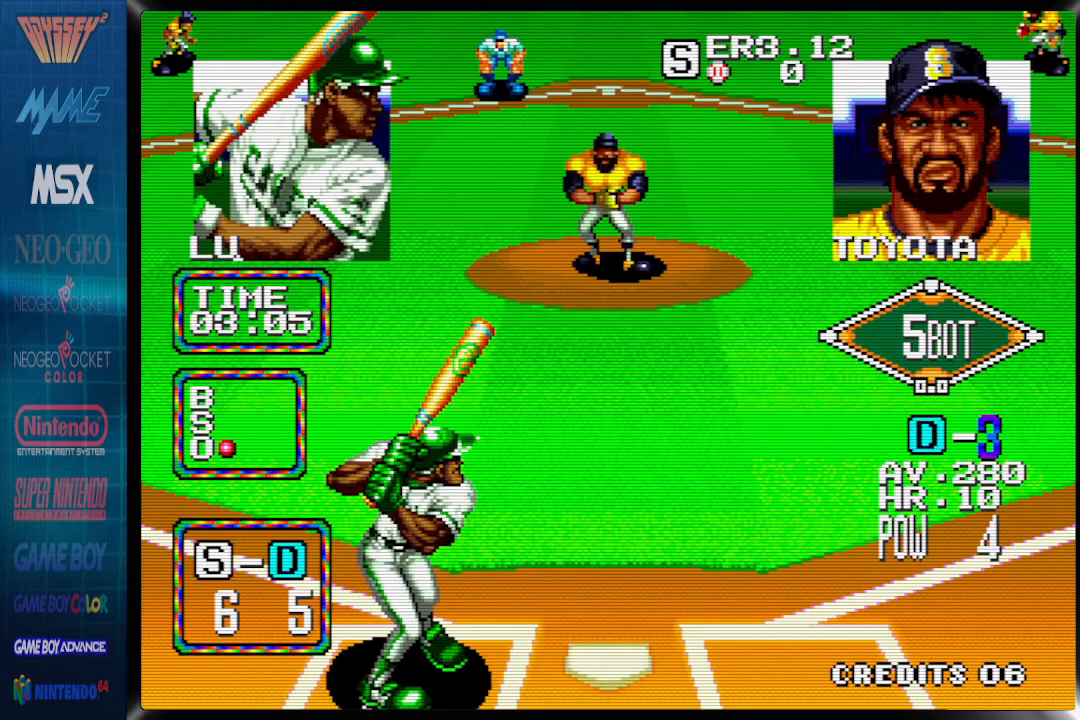
{"buttons": ["DPAD_LEFT"], "events": [[133, "DPAD_LEFT", "down"]]}